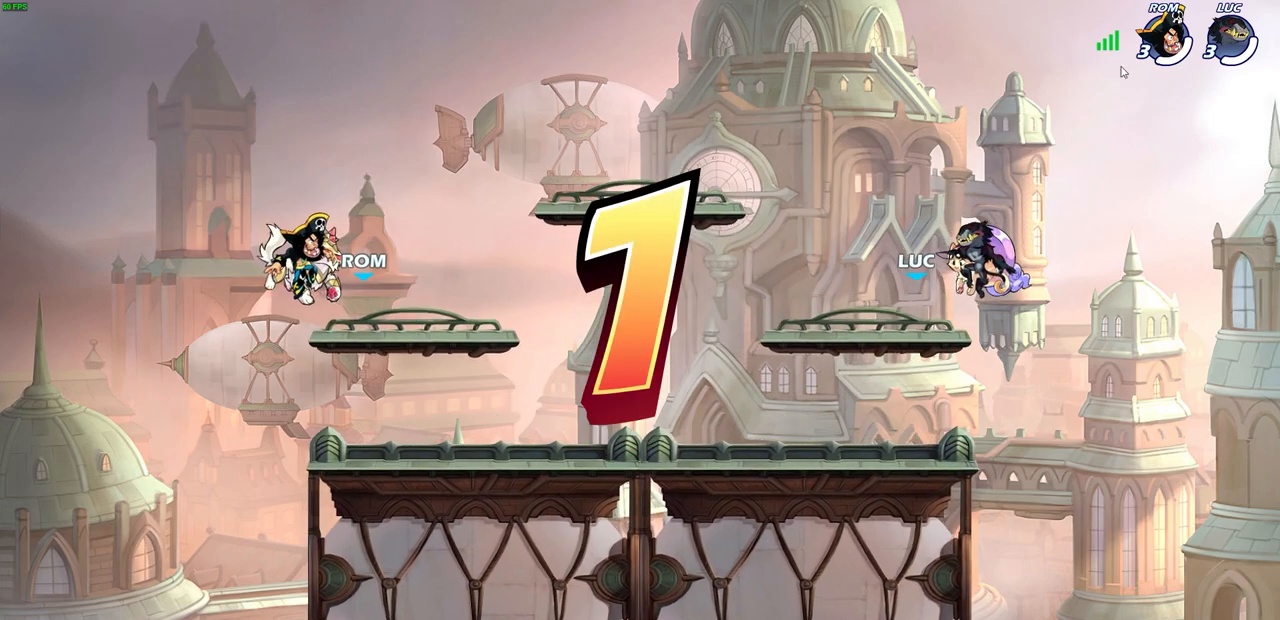
Gameplay with a controller (PlayStation layout); each line is a JSON object with the inputs held at the frame after it. "events" lists button and stick changes between this image and that frame as [ms after this image, input, new state], when the widget could be followed in between.
{"buttons": ["SELECT"], "left_stick": "center", "right_stick": "center", "events": [[167, "SELECT", "down"]]}
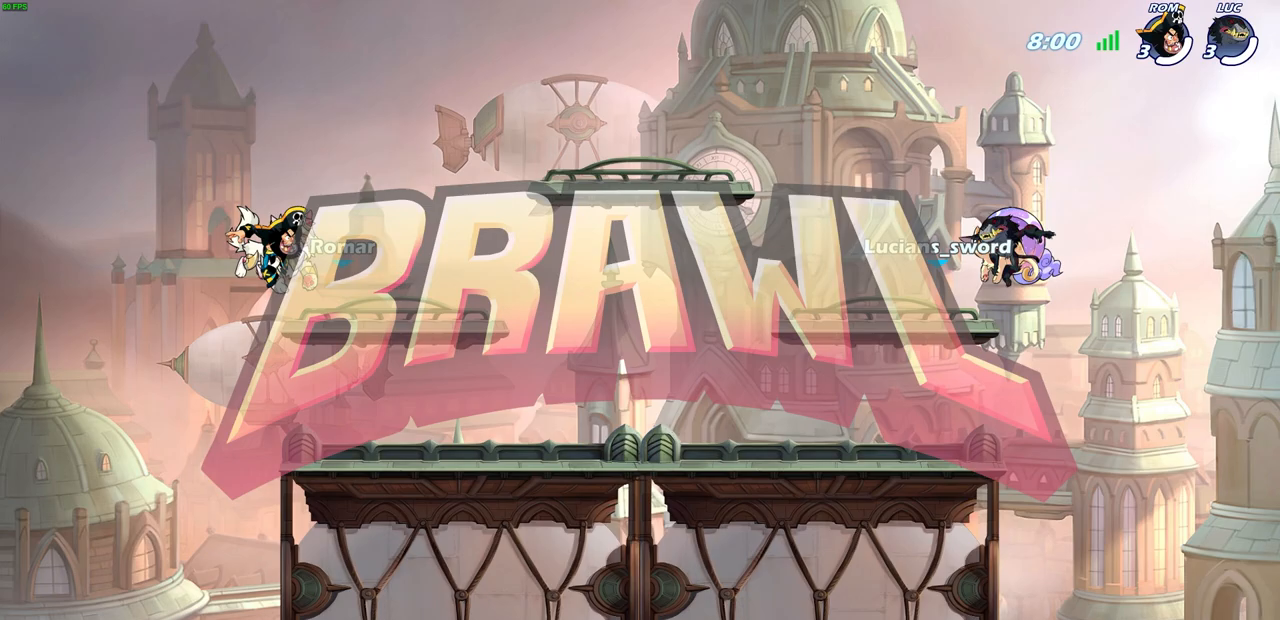
{"buttons": ["SELECT"], "left_stick": "center", "right_stick": "center", "events": []}
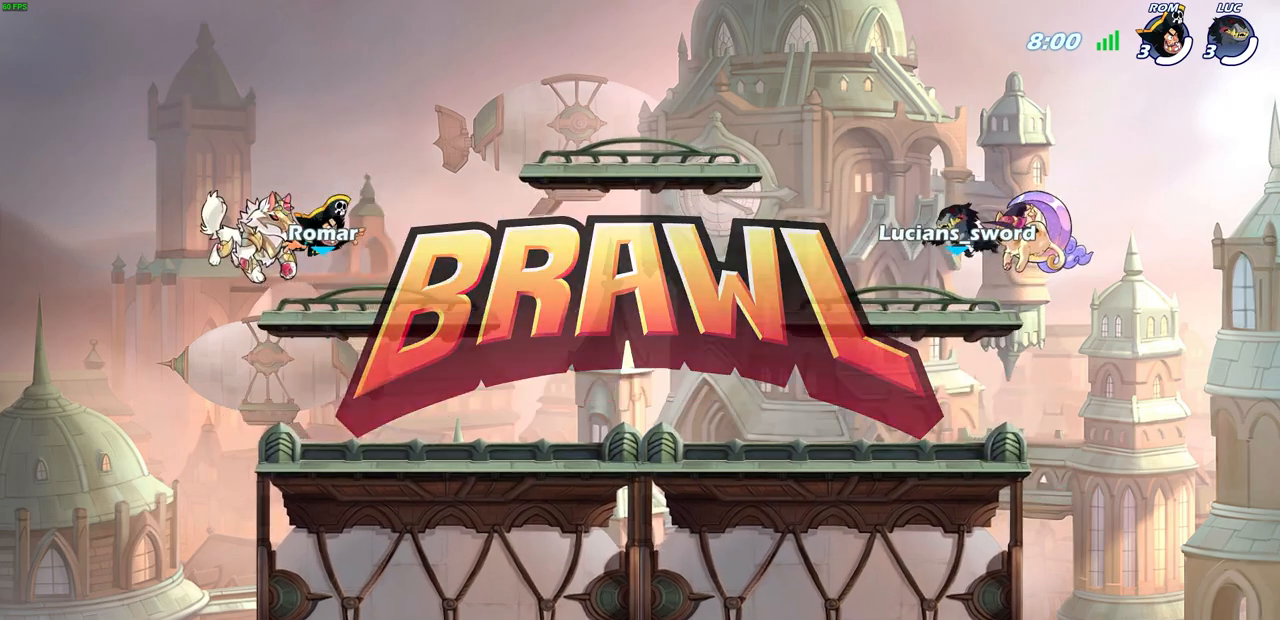
{"buttons": ["SELECT"], "left_stick": "center", "right_stick": "center", "events": []}
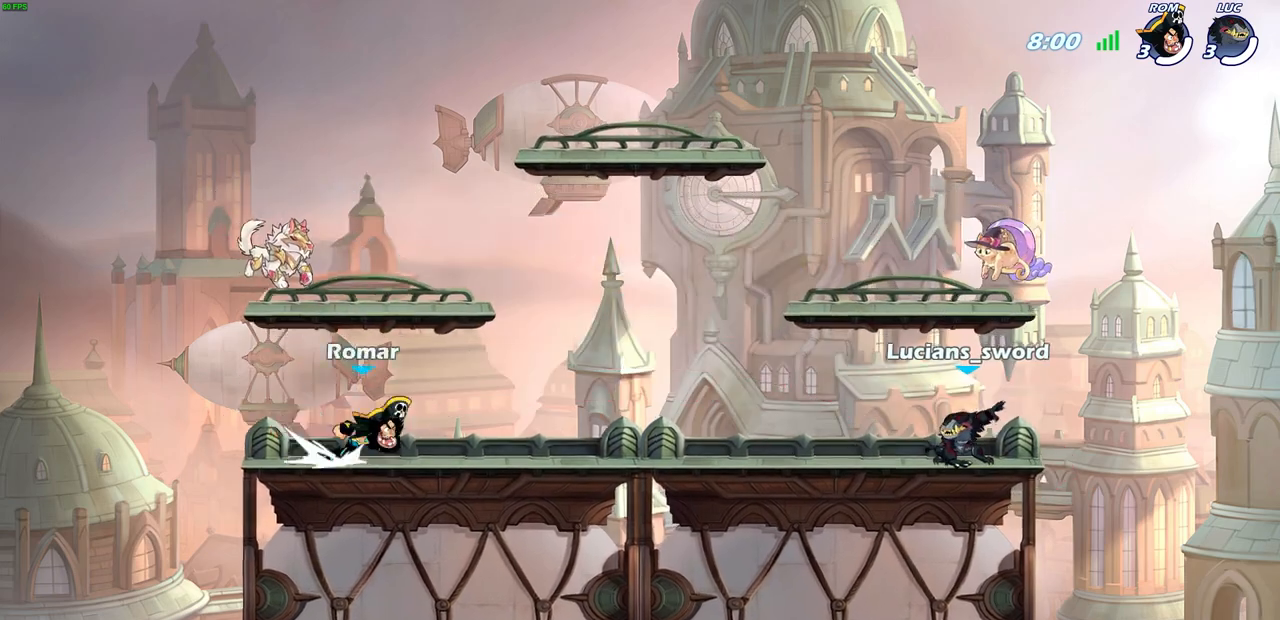
{"buttons": ["SELECT"], "left_stick": "center", "right_stick": "center", "events": []}
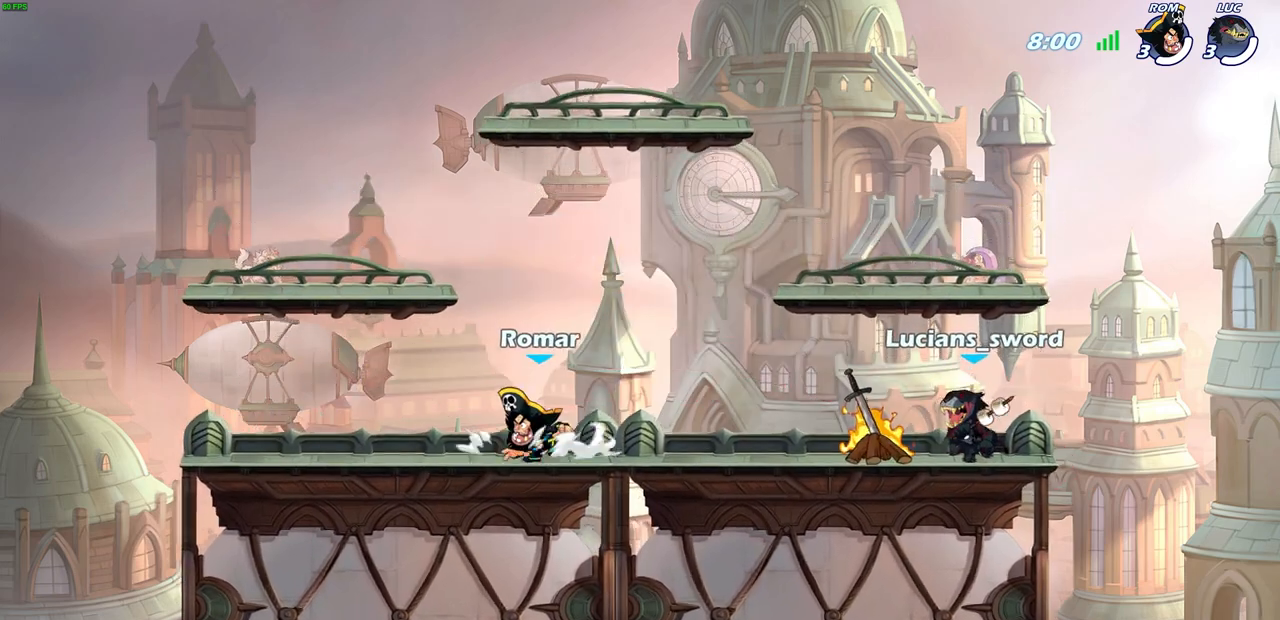
{"buttons": ["SELECT"], "left_stick": "center", "right_stick": "center", "events": []}
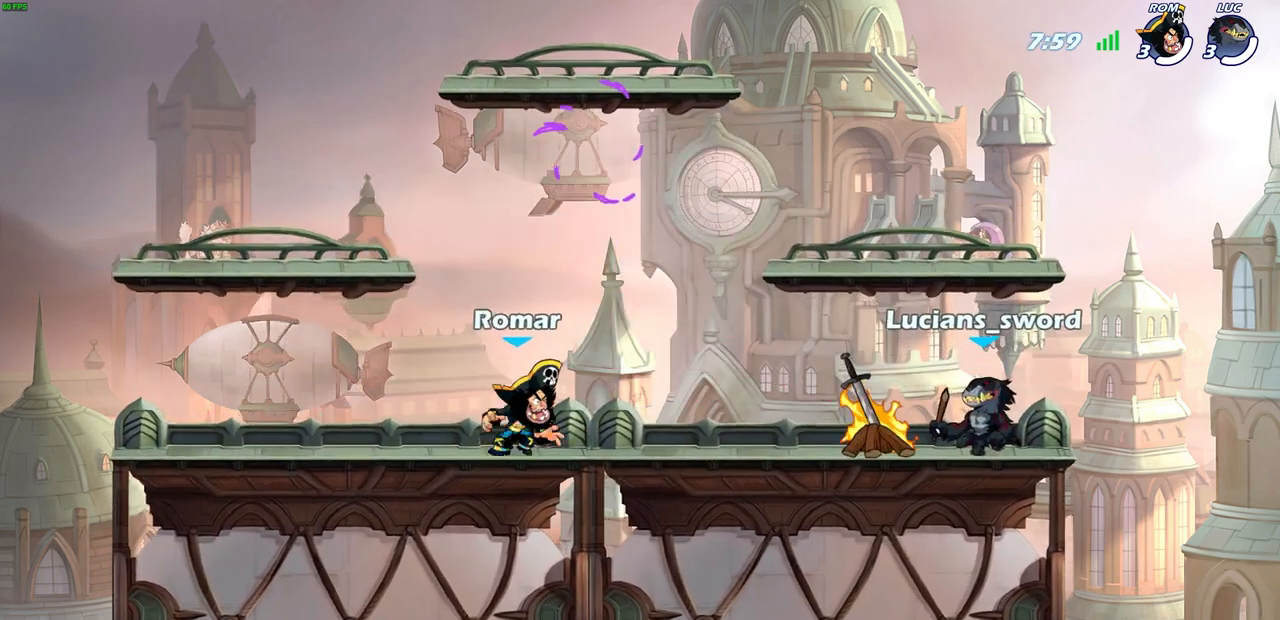
{"buttons": [], "left_stick": "center", "right_stick": "center", "events": [[283, "SELECT", "up"]]}
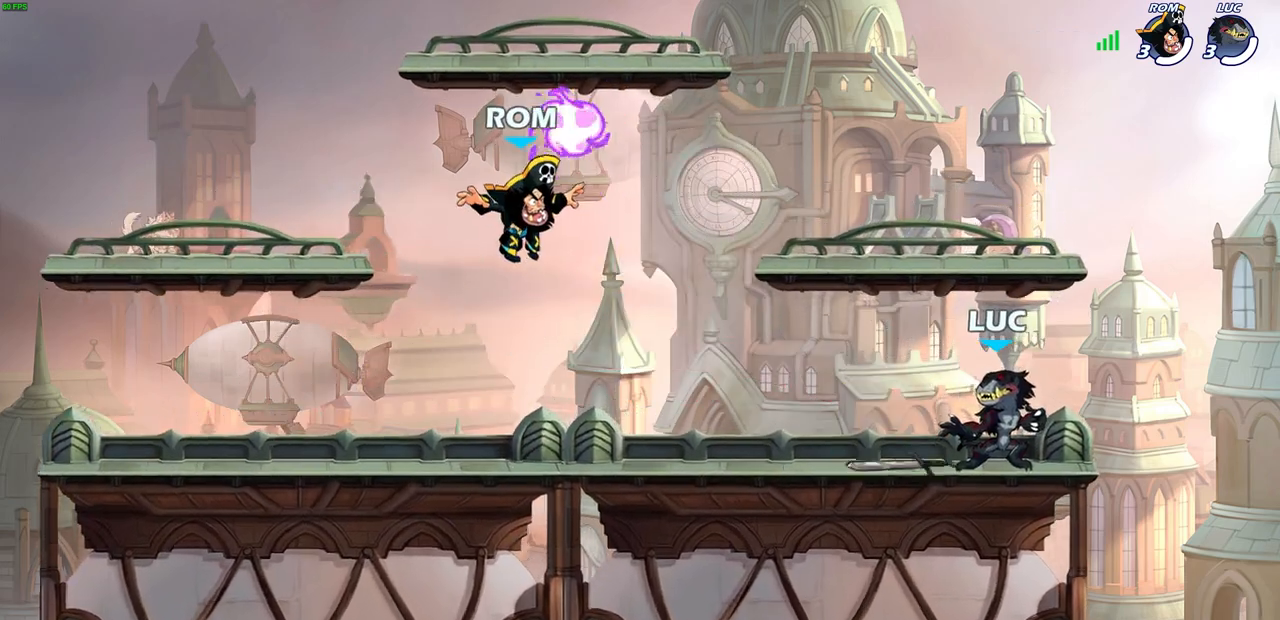
{"buttons": [], "left_stick": "left", "right_stick": "center", "events": [[383, "left_stick", "left"]]}
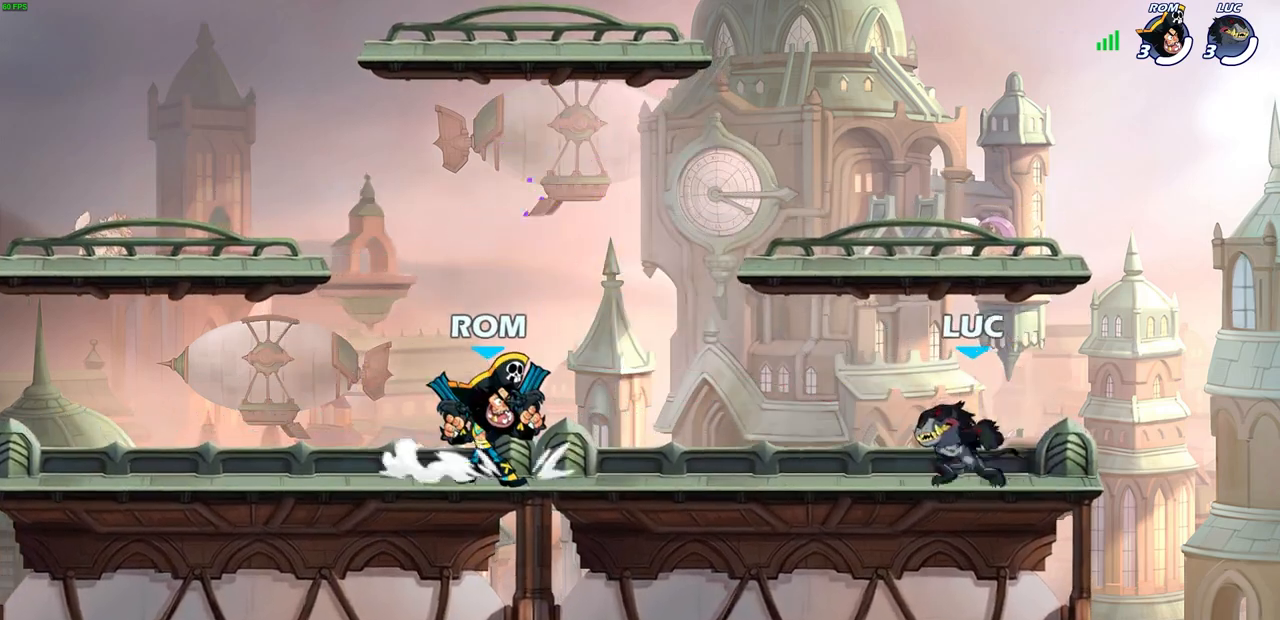
{"buttons": [], "left_stick": "up-left", "right_stick": "center", "events": [[17, "R2", "down"], [50, "CROSS", "down"], [67, "left_stick", "up-left"], [167, "CROSS", "up"], [183, "R2", "up"], [217, "left_stick", "up-right"], [250, "CROSS", "down"], [367, "CROSS", "up"], [433, "left_stick", "up-left"]]}
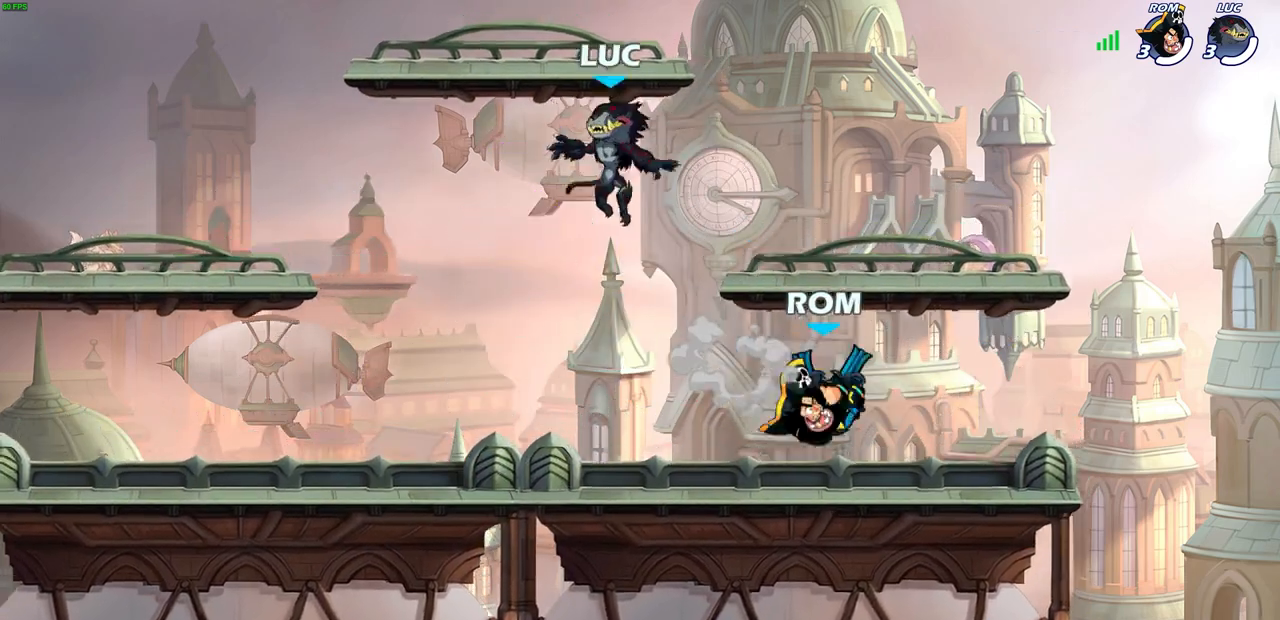
{"buttons": [], "left_stick": "up-left", "right_stick": "center", "events": [[83, "left_stick", "left"], [350, "left_stick", "up-left"]]}
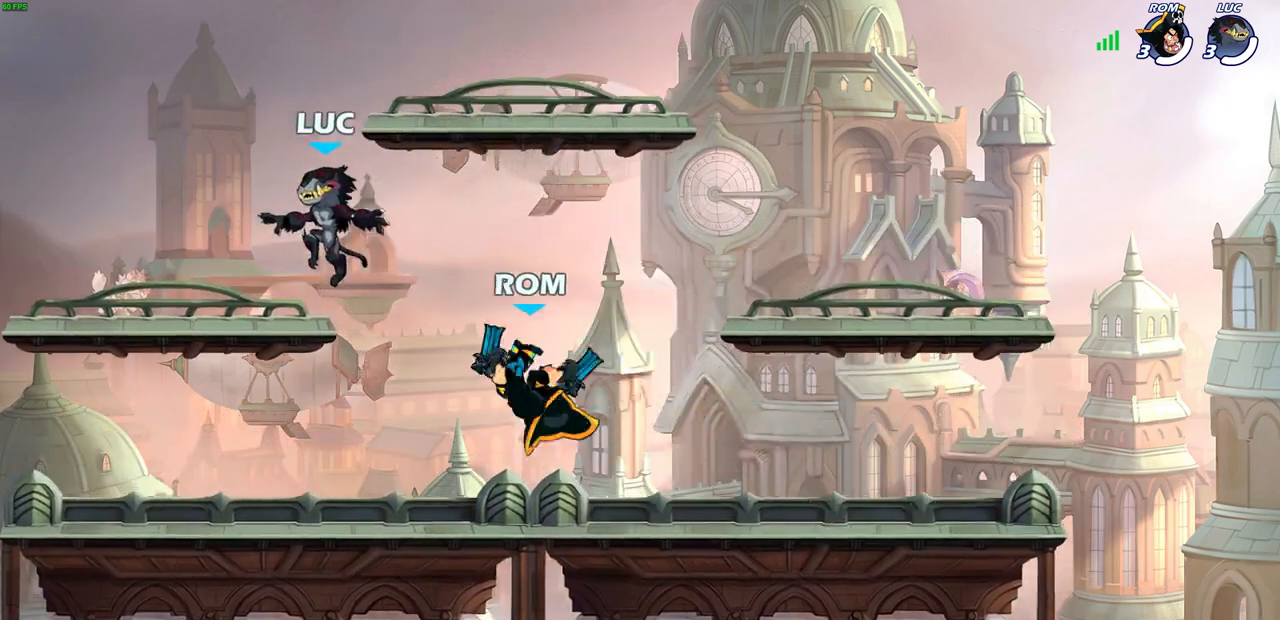
{"buttons": [], "left_stick": "up-right", "right_stick": "center", "events": [[350, "left_stick", "up-right"]]}
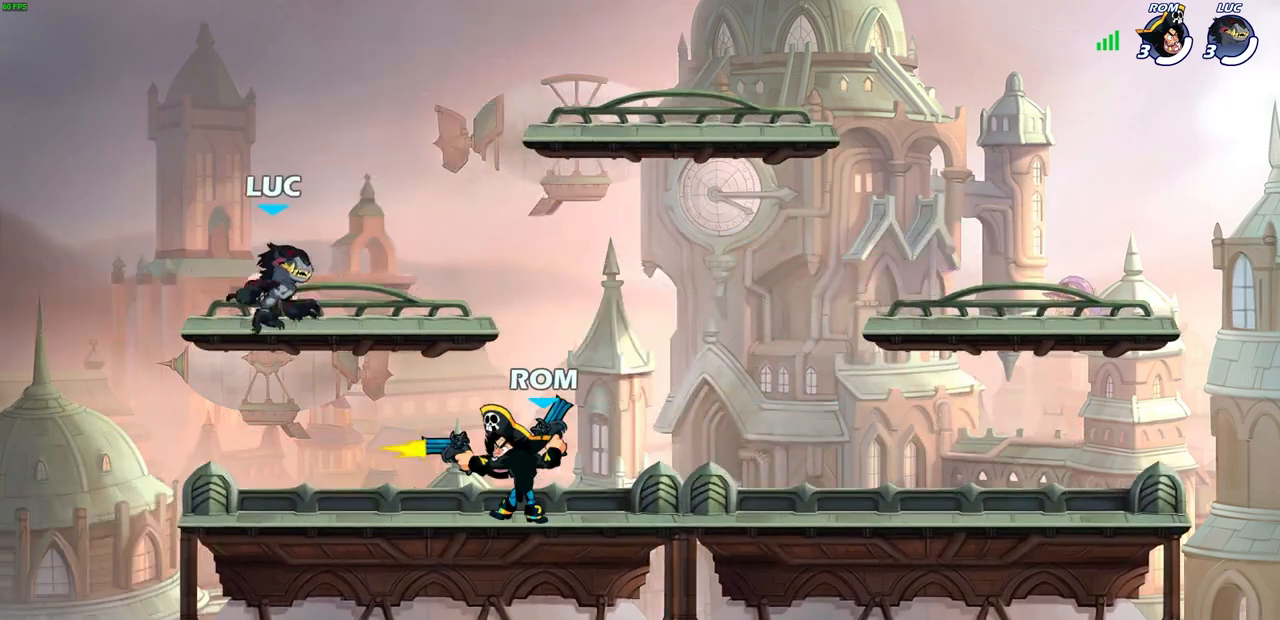
{"buttons": ["SQUARE", "R2"], "left_stick": "center", "right_stick": "center", "events": [[183, "left_stick", "center"], [333, "left_stick", "right"], [400, "R2", "down"], [433, "SQUARE", "down"], [467, "left_stick", "center"]]}
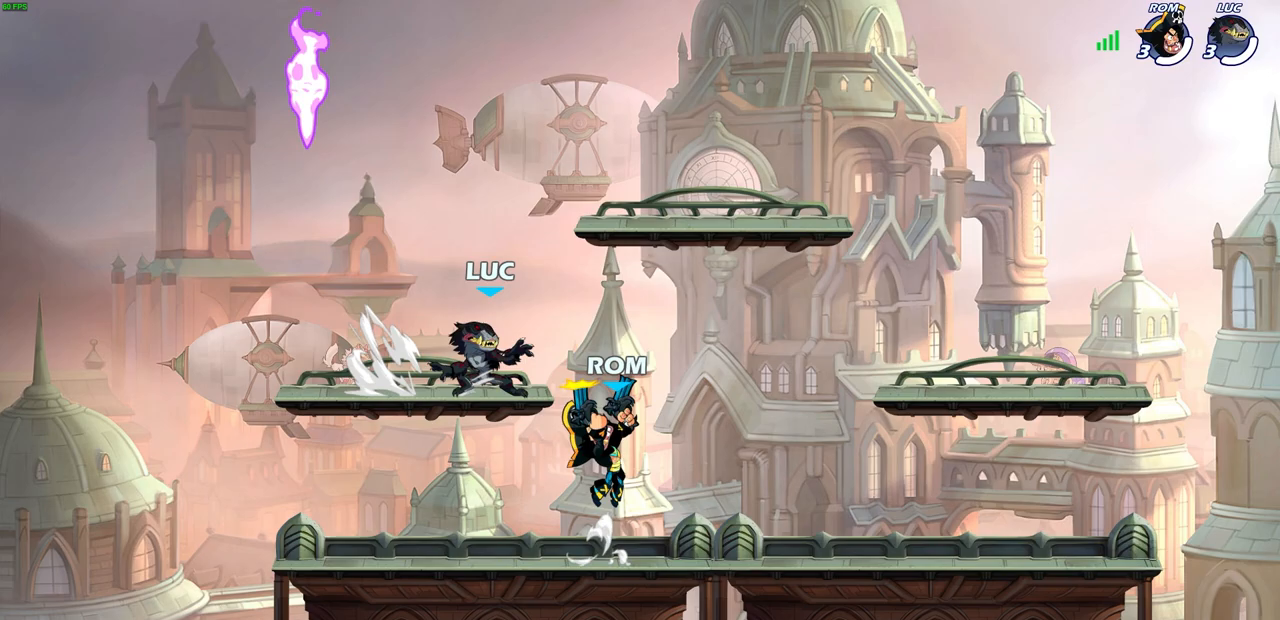
{"buttons": ["SQUARE"], "left_stick": "right", "right_stick": "down-left", "events": [[33, "SQUARE", "up"], [50, "R2", "up"], [417, "CROSS", "down"], [467, "SQUARE", "down"], [467, "left_stick", "right"], [500, "CROSS", "up"], [500, "right_stick", "down-left"]]}
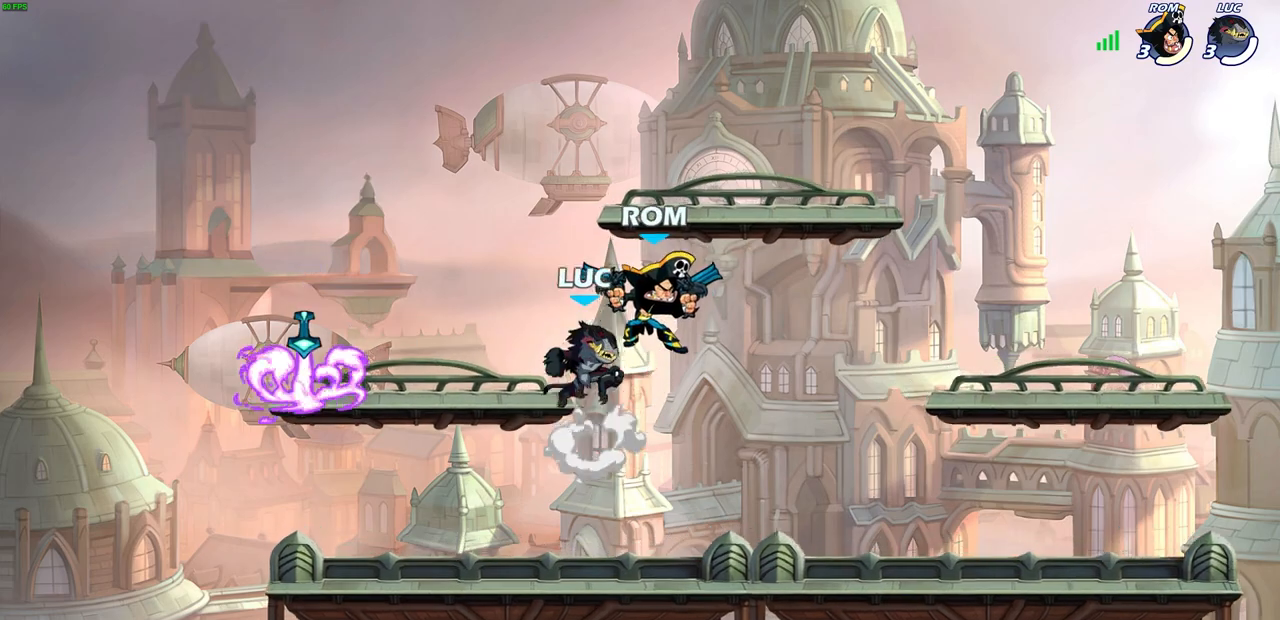
{"buttons": [], "left_stick": "center", "right_stick": "center", "events": [[67, "SQUARE", "up"], [83, "left_stick", "center"], [83, "right_stick", "center"]]}
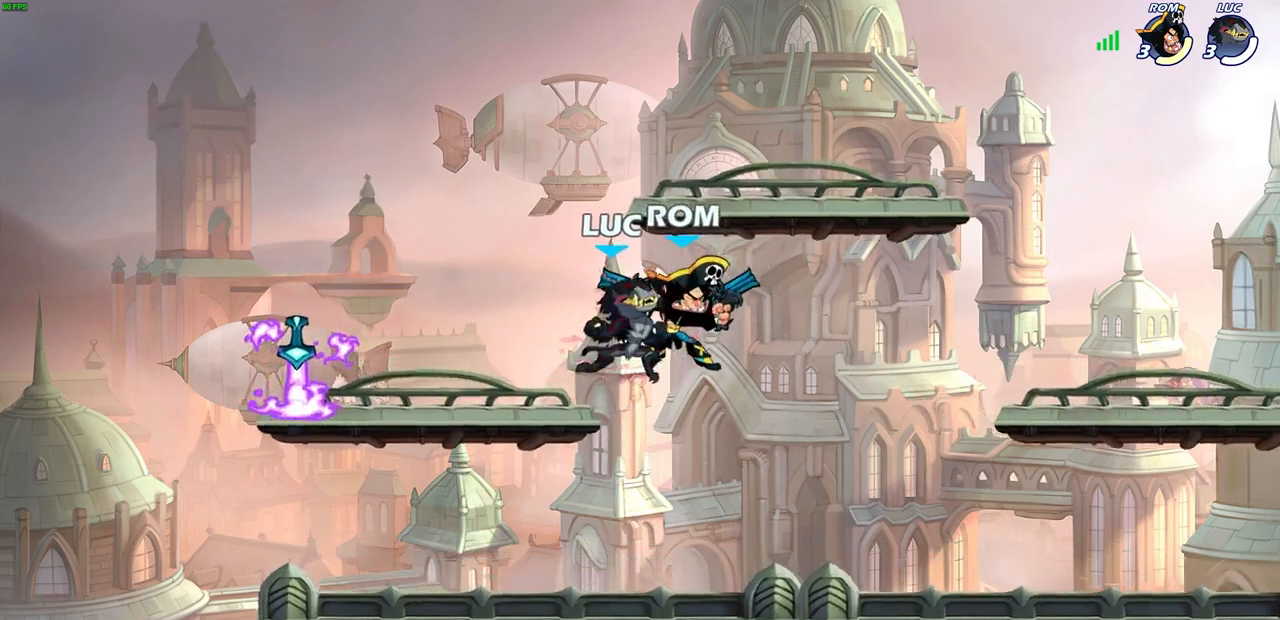
{"buttons": [], "left_stick": "up-left", "right_stick": "center", "events": [[50, "left_stick", "up-left"]]}
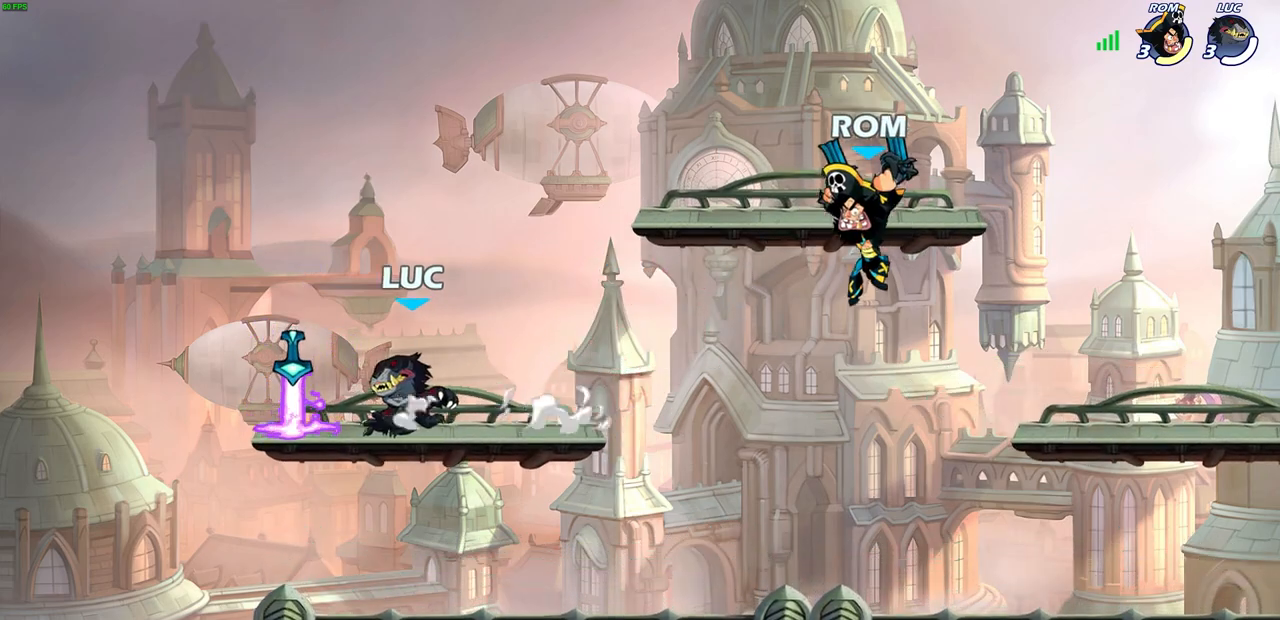
{"buttons": [], "left_stick": "right", "right_stick": "center", "events": [[50, "left_stick", "up-right"], [83, "R1", "down"], [133, "left_stick", "down-right"], [200, "R1", "up"], [283, "left_stick", "right"], [367, "SQUARE", "down"], [450, "SQUARE", "up"]]}
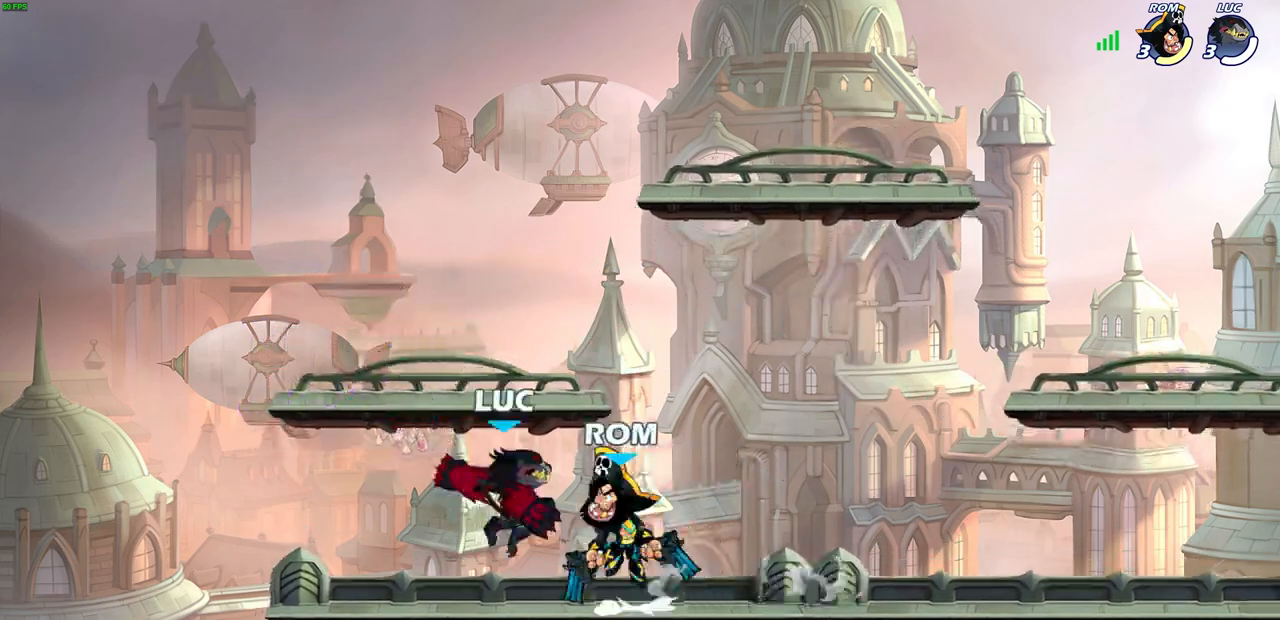
{"buttons": [], "left_stick": "center", "right_stick": "center", "events": [[200, "left_stick", "center"]]}
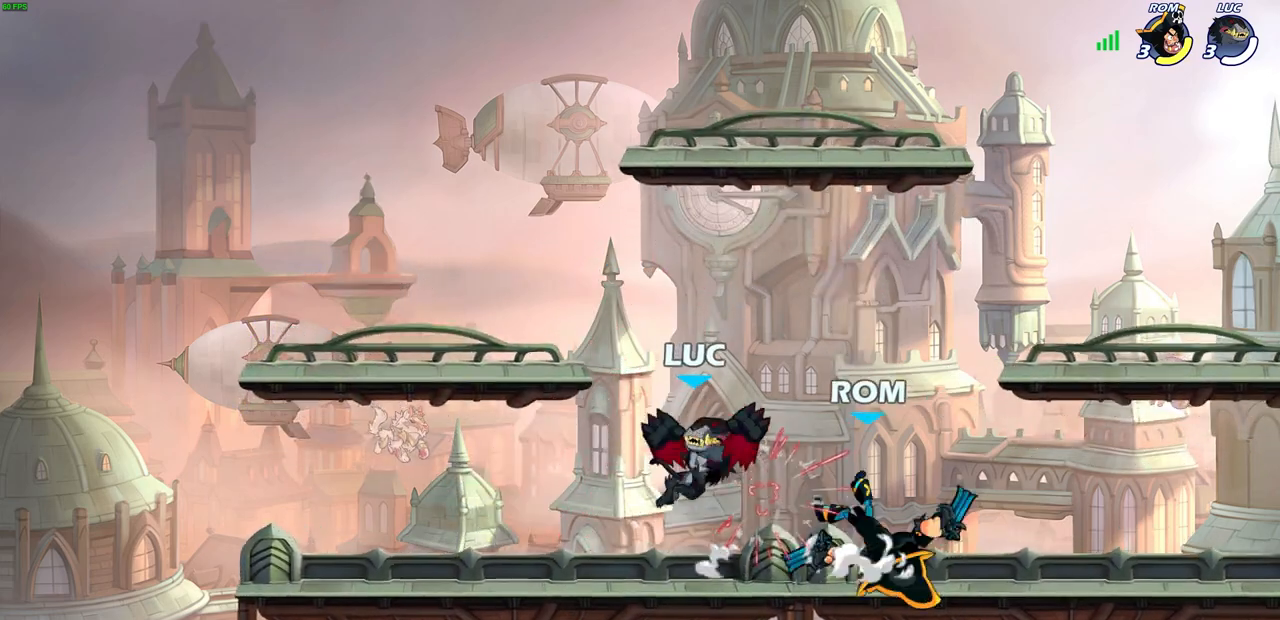
{"buttons": [], "left_stick": "center", "right_stick": "center", "events": [[83, "R2", "down"], [100, "left_stick", "down"], [133, "SQUARE", "down"], [233, "R2", "up"], [250, "SQUARE", "up"], [250, "left_stick", "center"]]}
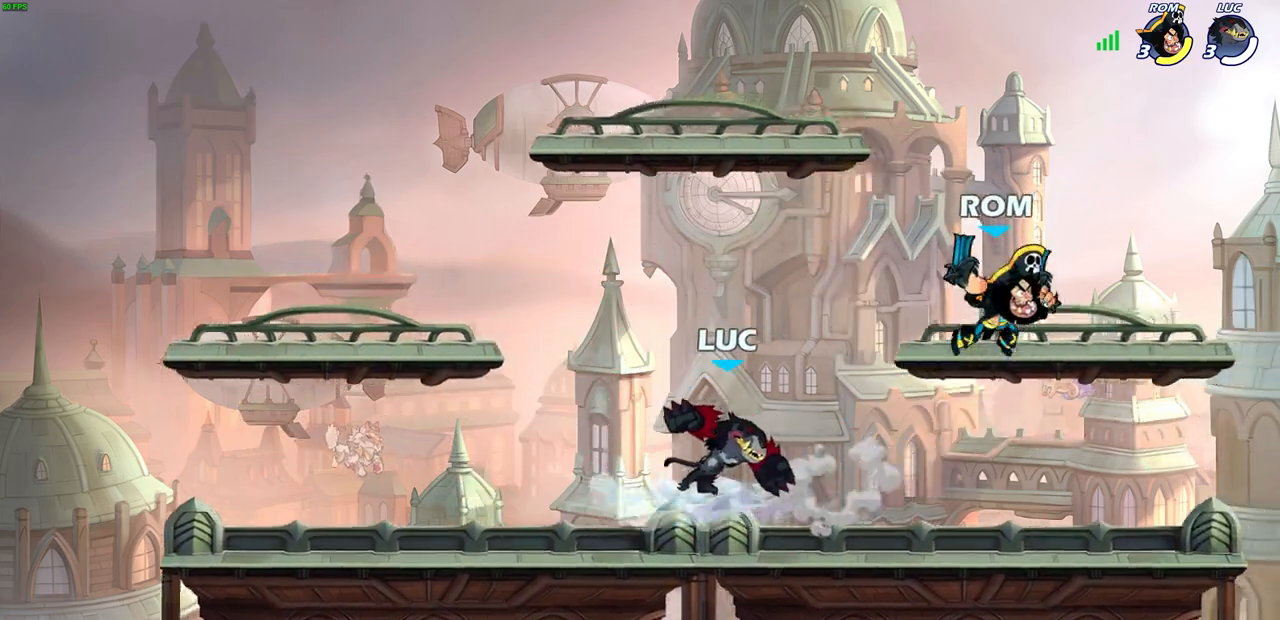
{"buttons": ["CROSS"], "left_stick": "up-right", "right_stick": "center", "events": [[67, "left_stick", "up-left"], [417, "left_stick", "up-right"], [483, "CROSS", "down"]]}
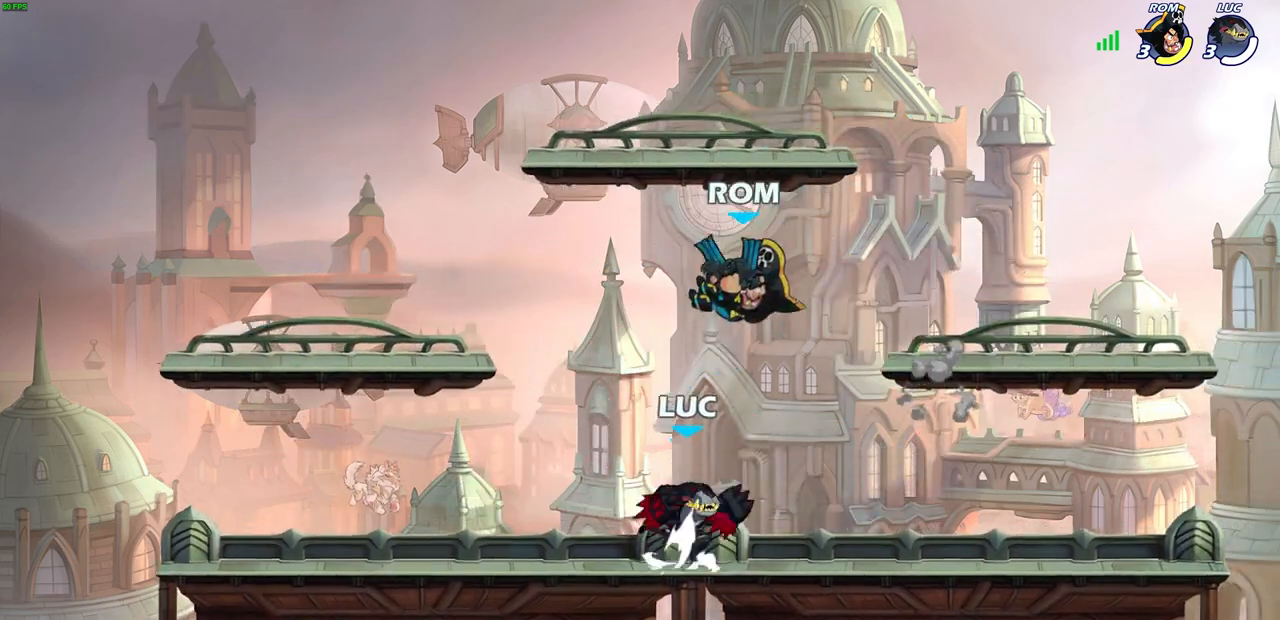
{"buttons": [], "left_stick": "left", "right_stick": "center", "events": [[17, "SQUARE", "down"], [33, "left_stick", "center"], [50, "CROSS", "up"], [83, "SQUARE", "up"], [250, "left_stick", "left"]]}
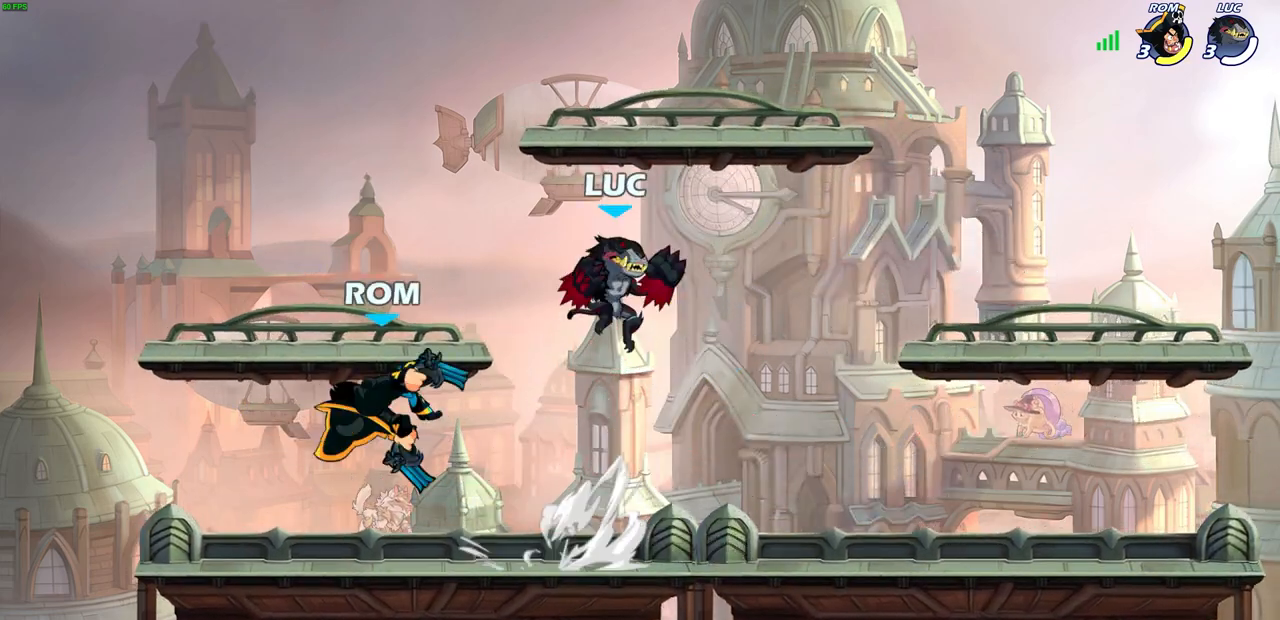
{"buttons": [], "left_stick": "down-right", "right_stick": "center", "events": [[83, "left_stick", "down-left"], [250, "CROSS", "down"], [283, "left_stick", "up-left"], [383, "CROSS", "up"], [383, "left_stick", "up-right"], [500, "left_stick", "down-right"]]}
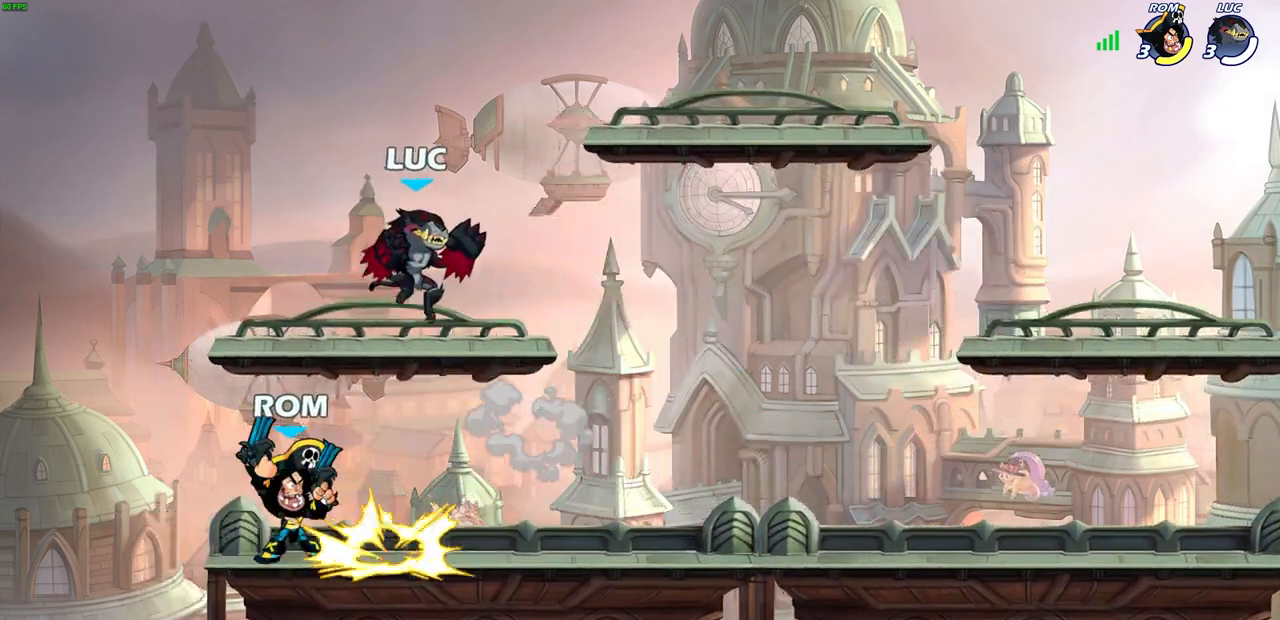
{"buttons": ["SQUARE"], "left_stick": "center", "right_stick": "center", "events": [[33, "left_stick", "down-left"], [333, "left_stick", "down-right"], [450, "left_stick", "center"], [483, "SQUARE", "down"]]}
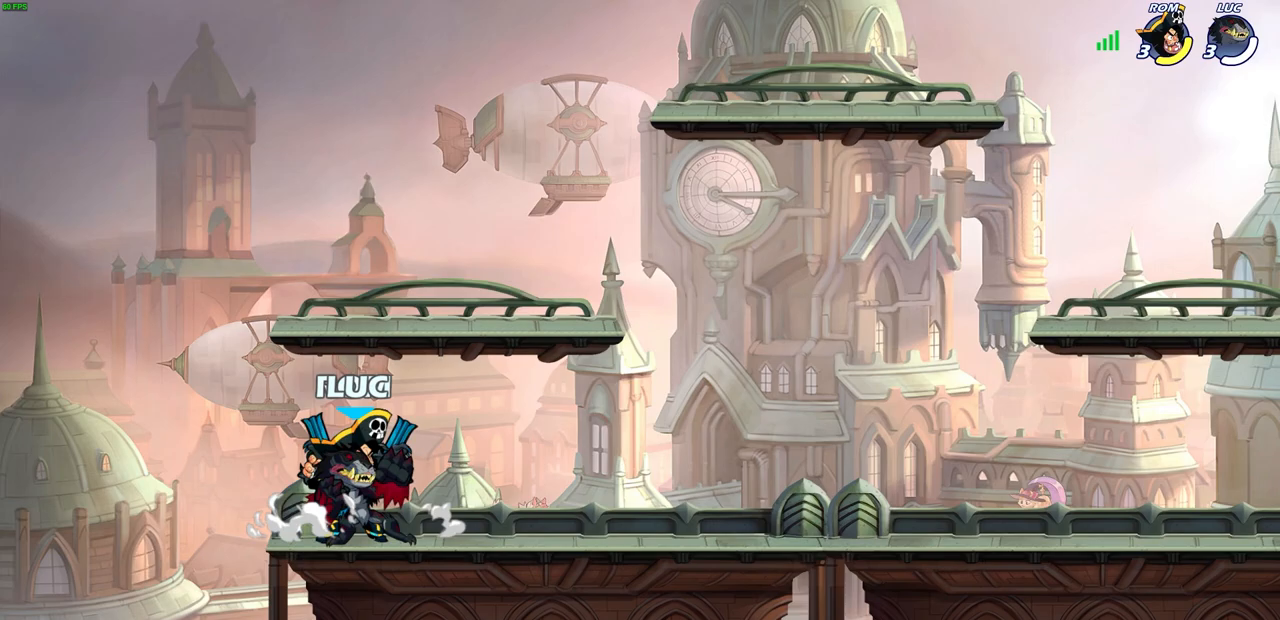
{"buttons": [], "left_stick": "center", "right_stick": "center", "events": [[50, "SQUARE", "up"], [150, "SQUARE", "down"], [200, "left_stick", "left"], [233, "SQUARE", "up"], [333, "SQUARE", "down"], [383, "left_stick", "center"], [433, "SQUARE", "up"]]}
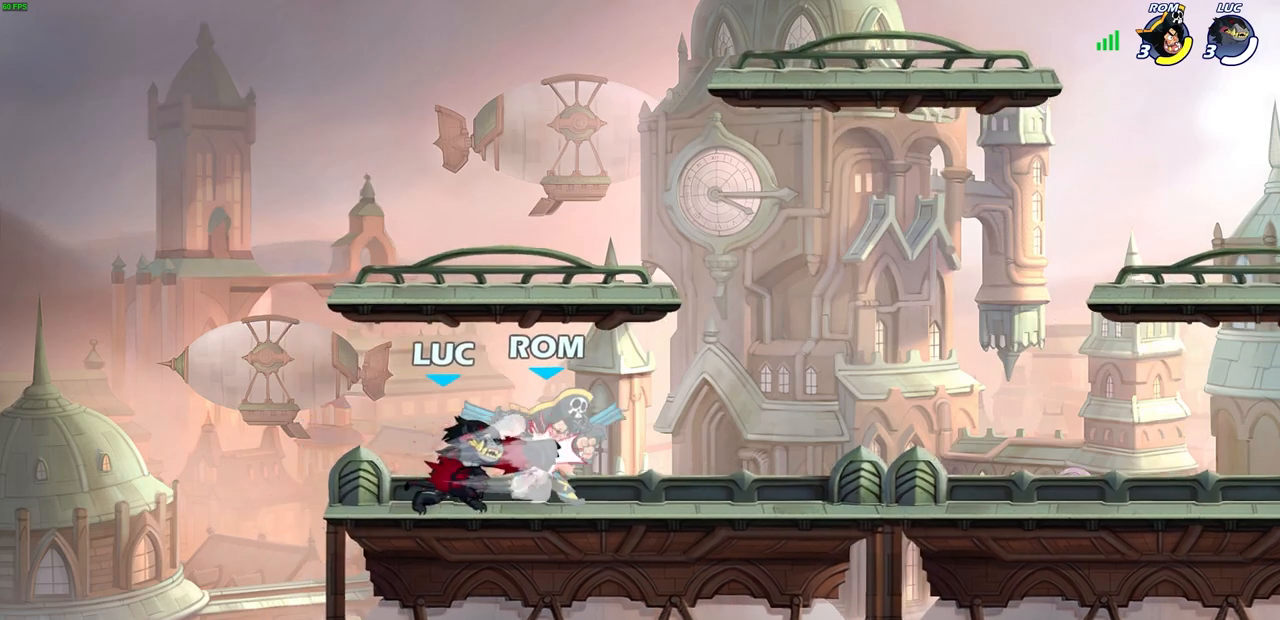
{"buttons": [], "left_stick": "right", "right_stick": "center", "events": [[33, "SQUARE", "down"], [133, "SQUARE", "up"], [383, "left_stick", "right"]]}
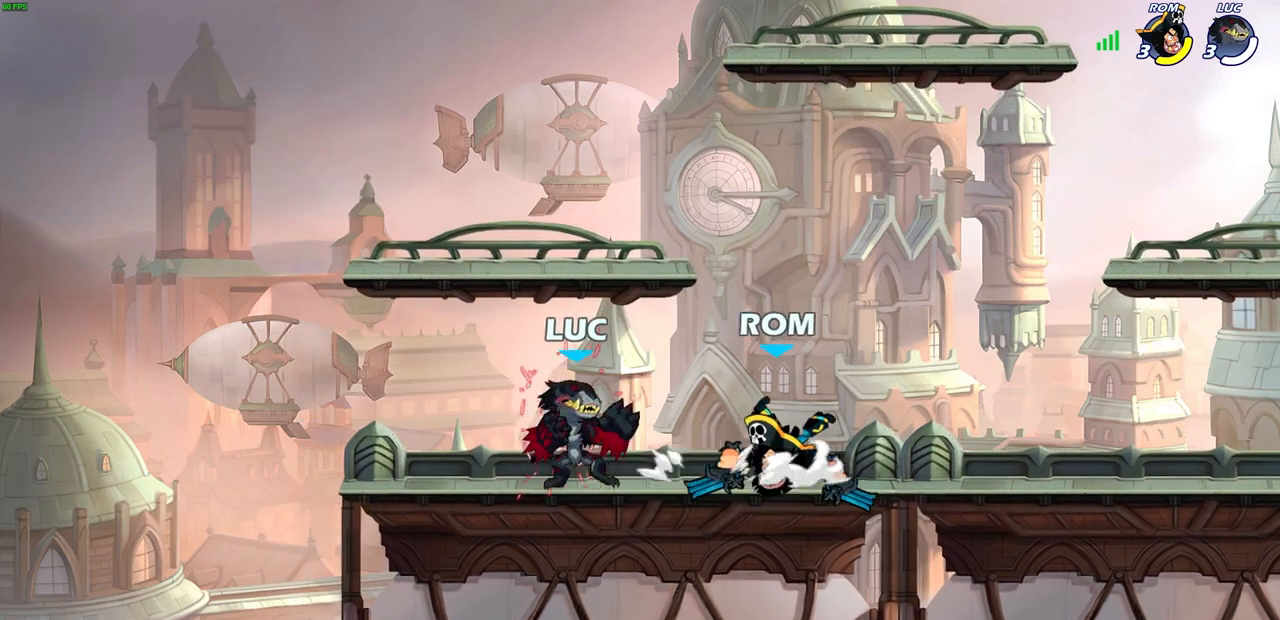
{"buttons": [], "left_stick": "right", "right_stick": "center", "events": [[17, "R2", "down"], [50, "left_stick", "down"], [67, "CIRCLE", "down"], [100, "R2", "up"], [167, "CIRCLE", "up"], [250, "left_stick", "down-right"], [350, "left_stick", "right"]]}
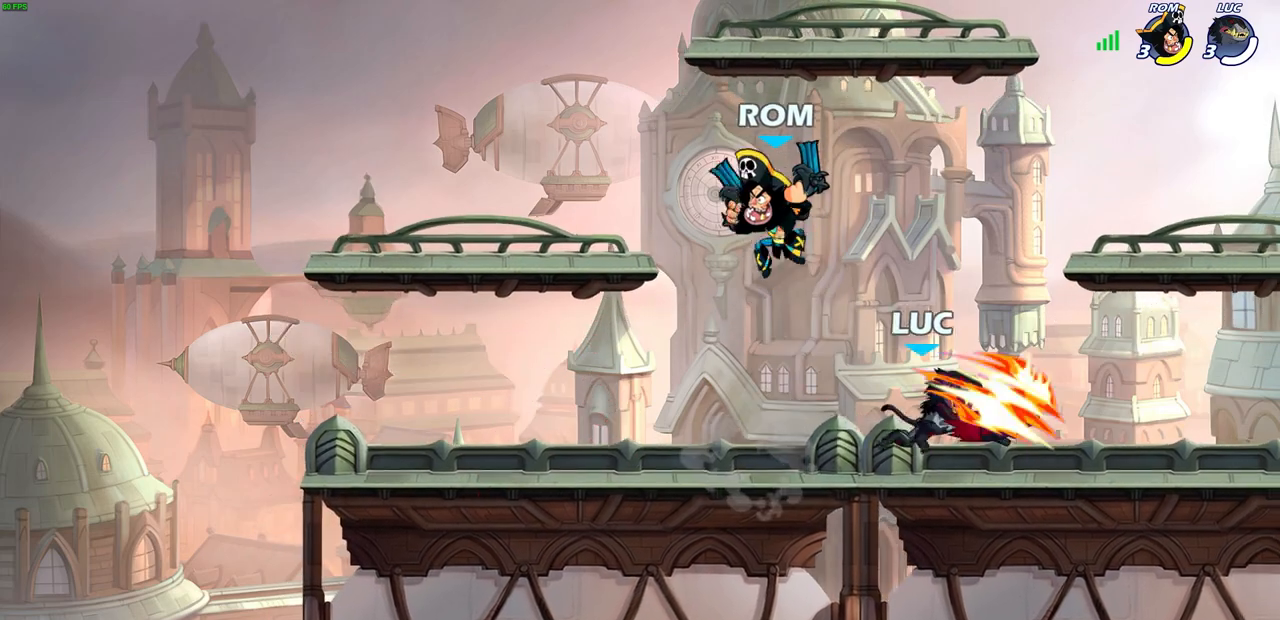
{"buttons": [], "left_stick": "down-left", "right_stick": "center", "events": [[50, "left_stick", "center"], [300, "left_stick", "up-left"], [417, "CROSS", "down"], [483, "CROSS", "up"], [483, "left_stick", "down-left"]]}
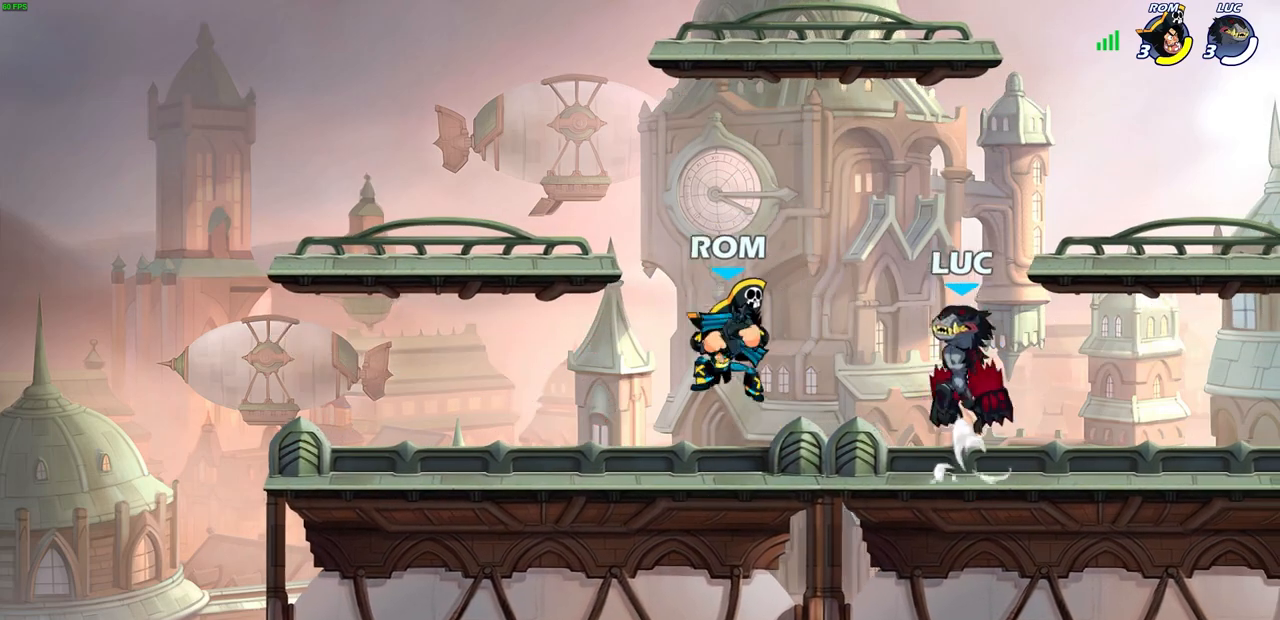
{"buttons": ["SQUARE", "R2"], "left_stick": "down-left", "right_stick": "center", "events": [[117, "left_stick", "up-left"], [267, "left_stick", "down-left"], [450, "R2", "down"], [467, "SQUARE", "down"]]}
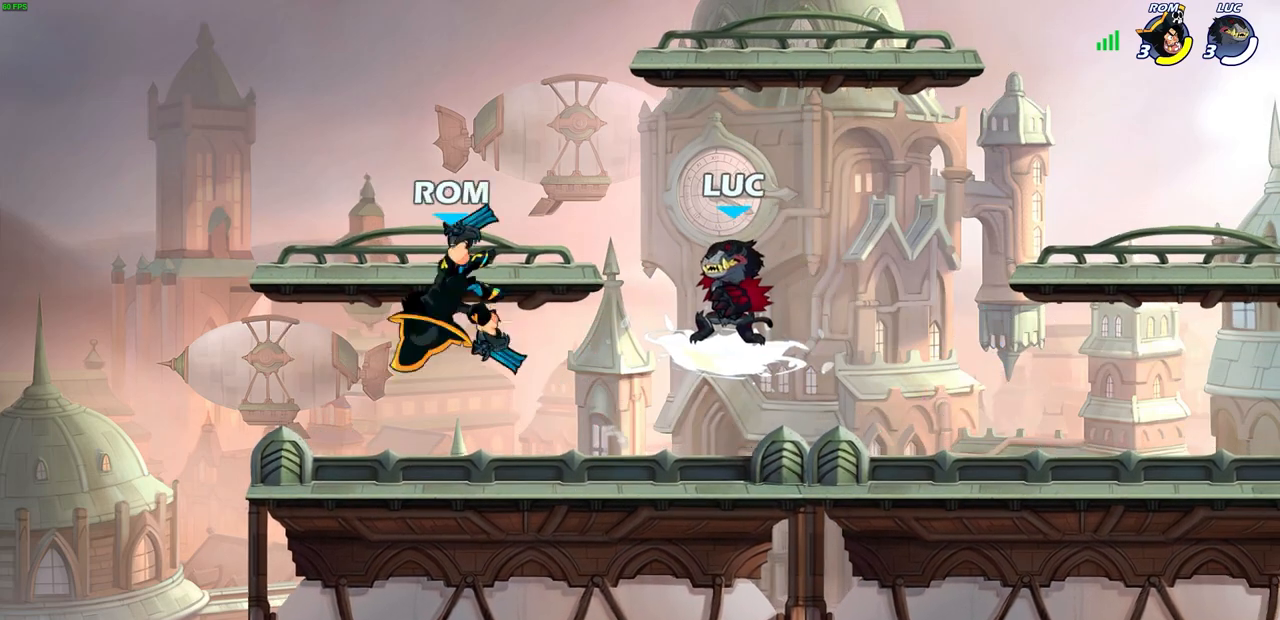
{"buttons": [], "left_stick": "up", "right_stick": "center", "events": [[50, "left_stick", "center"], [67, "SQUARE", "up"], [100, "R2", "up"], [500, "left_stick", "up"]]}
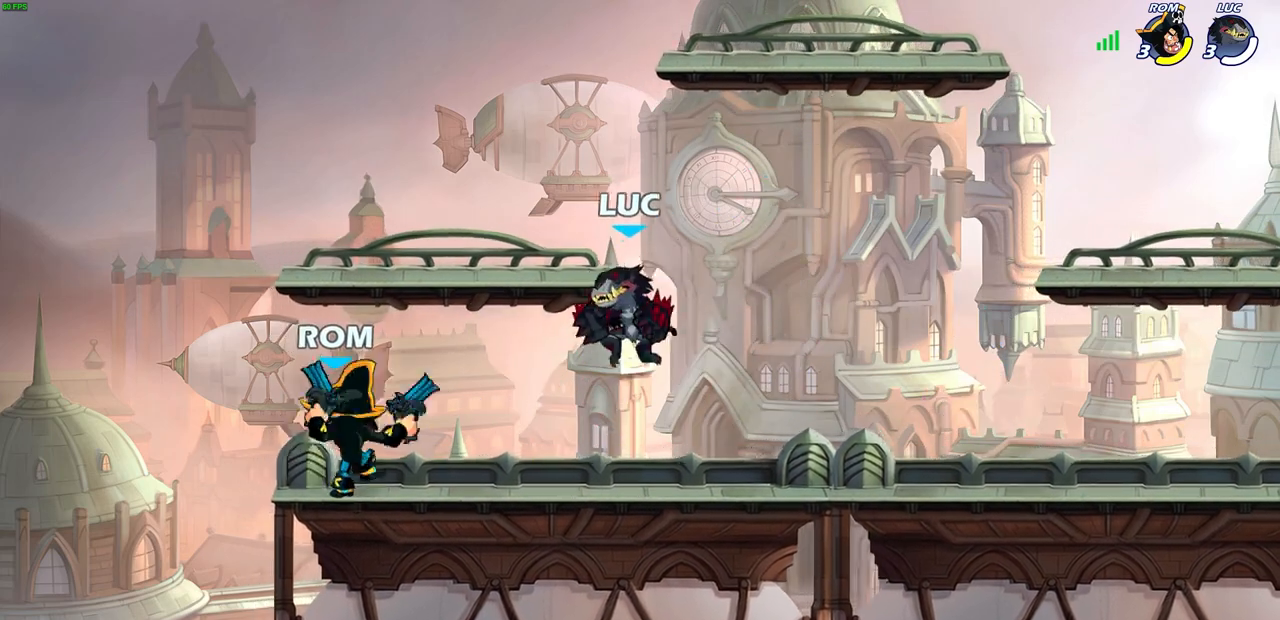
{"buttons": [], "left_stick": "left", "right_stick": "center", "events": [[33, "CROSS", "down"], [67, "left_stick", "up-left"], [217, "CROSS", "up"], [317, "left_stick", "left"]]}
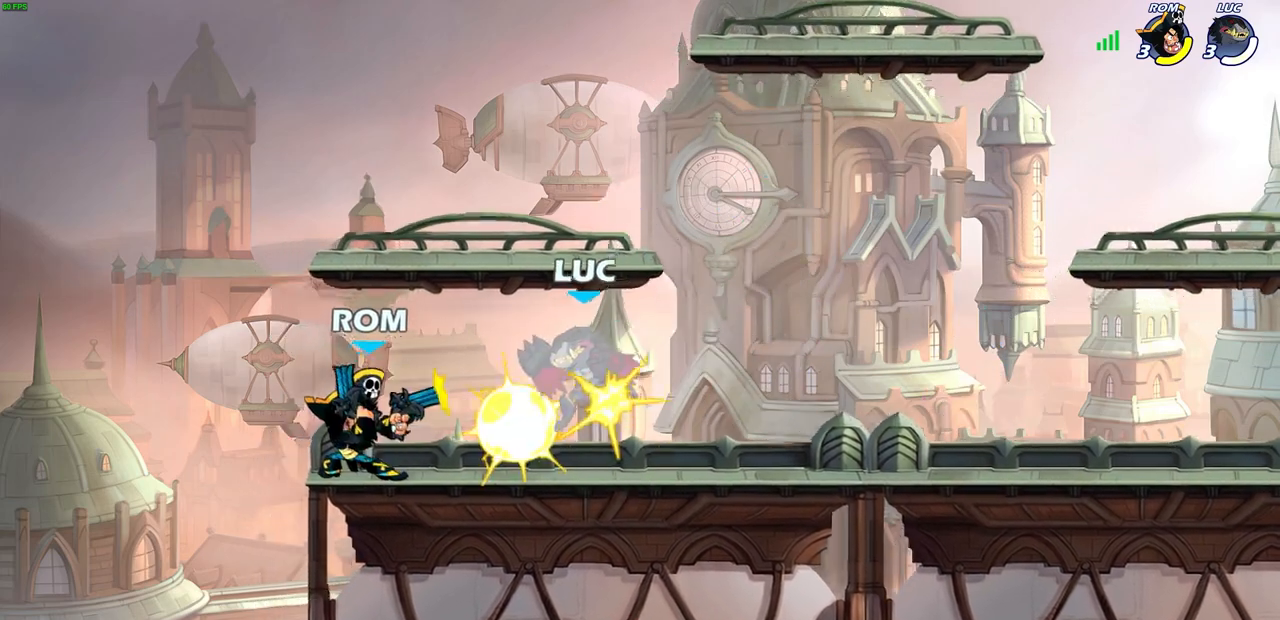
{"buttons": [], "left_stick": "left", "right_stick": "center", "events": [[50, "left_stick", "center"], [350, "left_stick", "left"], [400, "SQUARE", "down"], [483, "SQUARE", "up"]]}
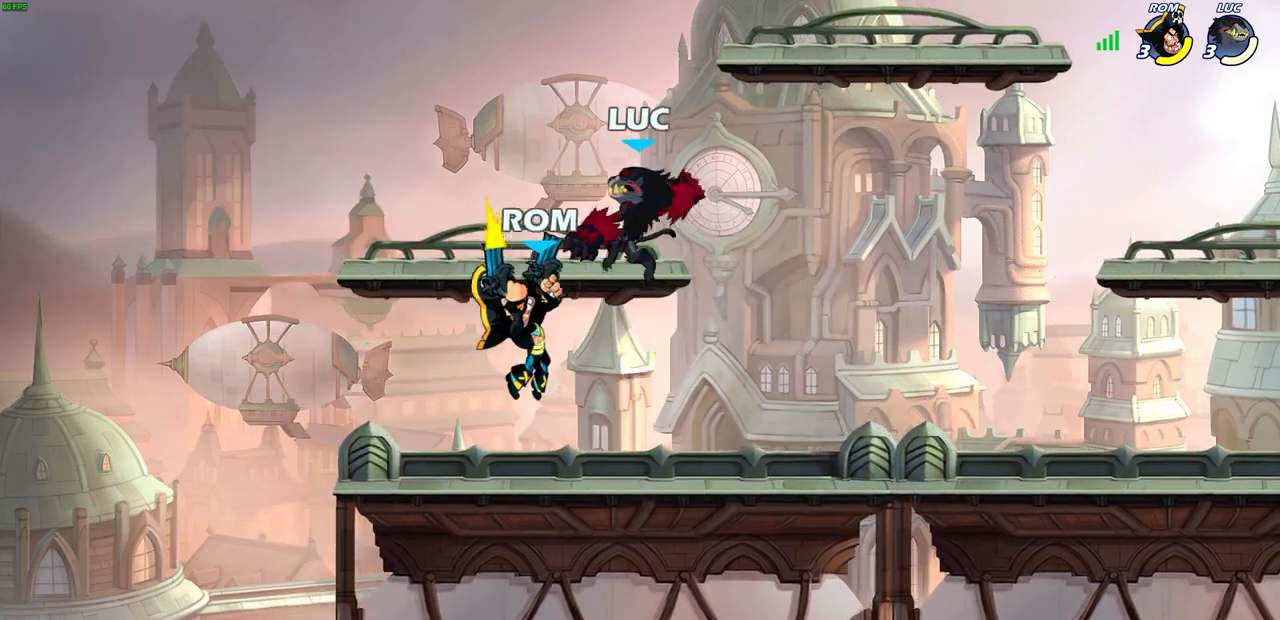
{"buttons": [], "left_stick": "down", "right_stick": "center", "events": [[283, "left_stick", "center"], [433, "left_stick", "down"]]}